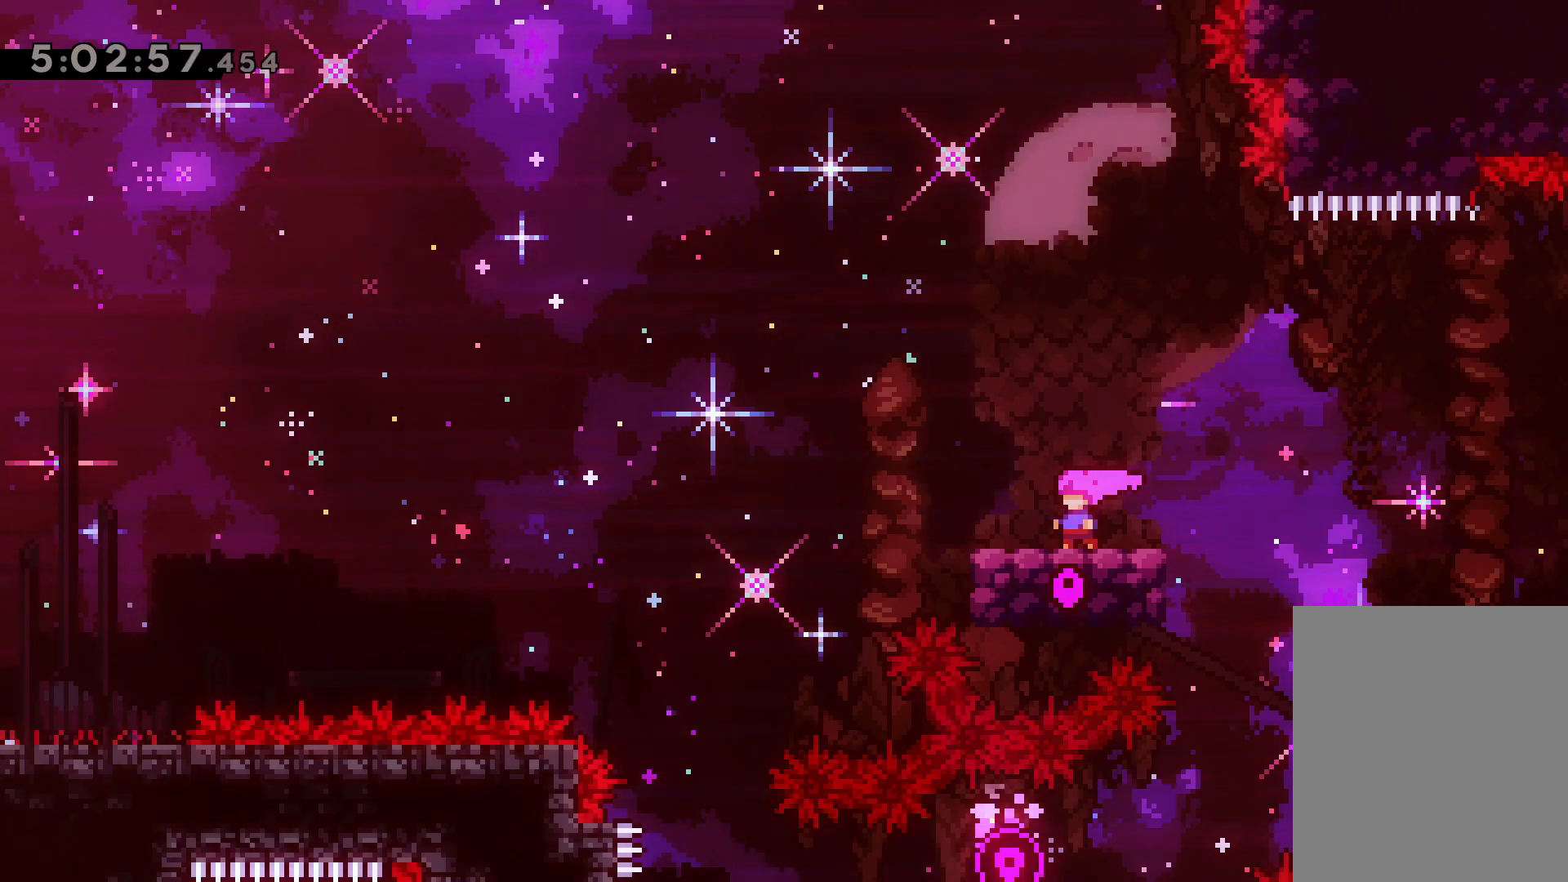
Gameplay with keyboard; each line is a JSON object with the keys held at the frame after it. "events" lists presses ("down") and releases ("up") of "dash", "demo", "down", "grab", "jump", "jump2", "left", "right" and "up" between this image and that frame as [ms after this image, input, new state], when the widget could be followed in between. No other keys are recorded. Mouse input is not recorded. Key names are as the overlay labels them; some are game actions (e.g. jump) rather than physical keys.
{"keys": [], "events": [[367, "right", "down"], [450, "right", "up"]]}
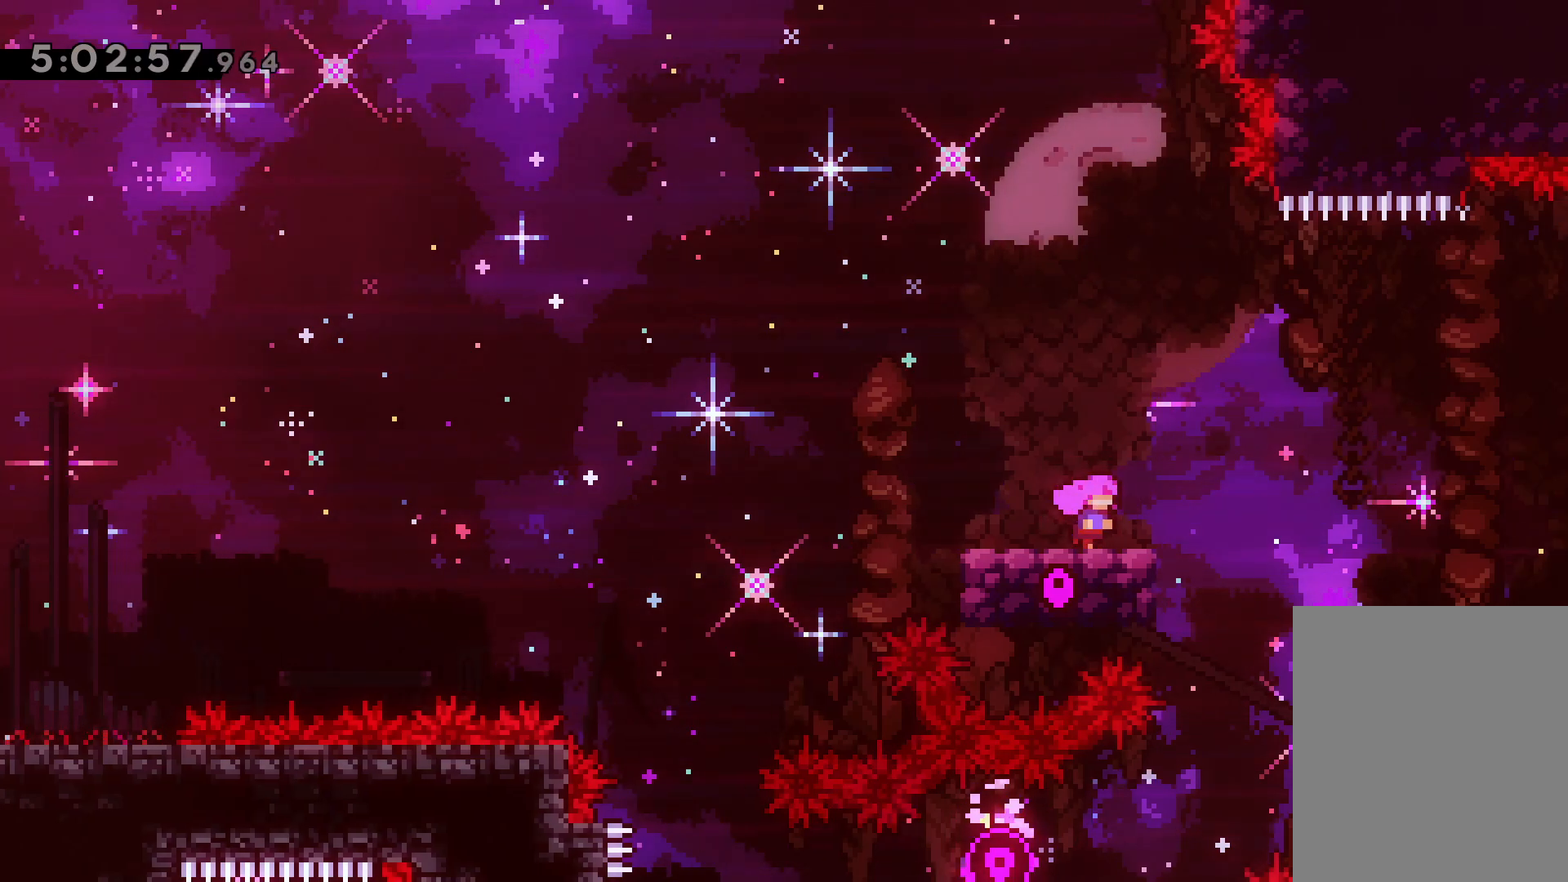
{"keys": [], "events": []}
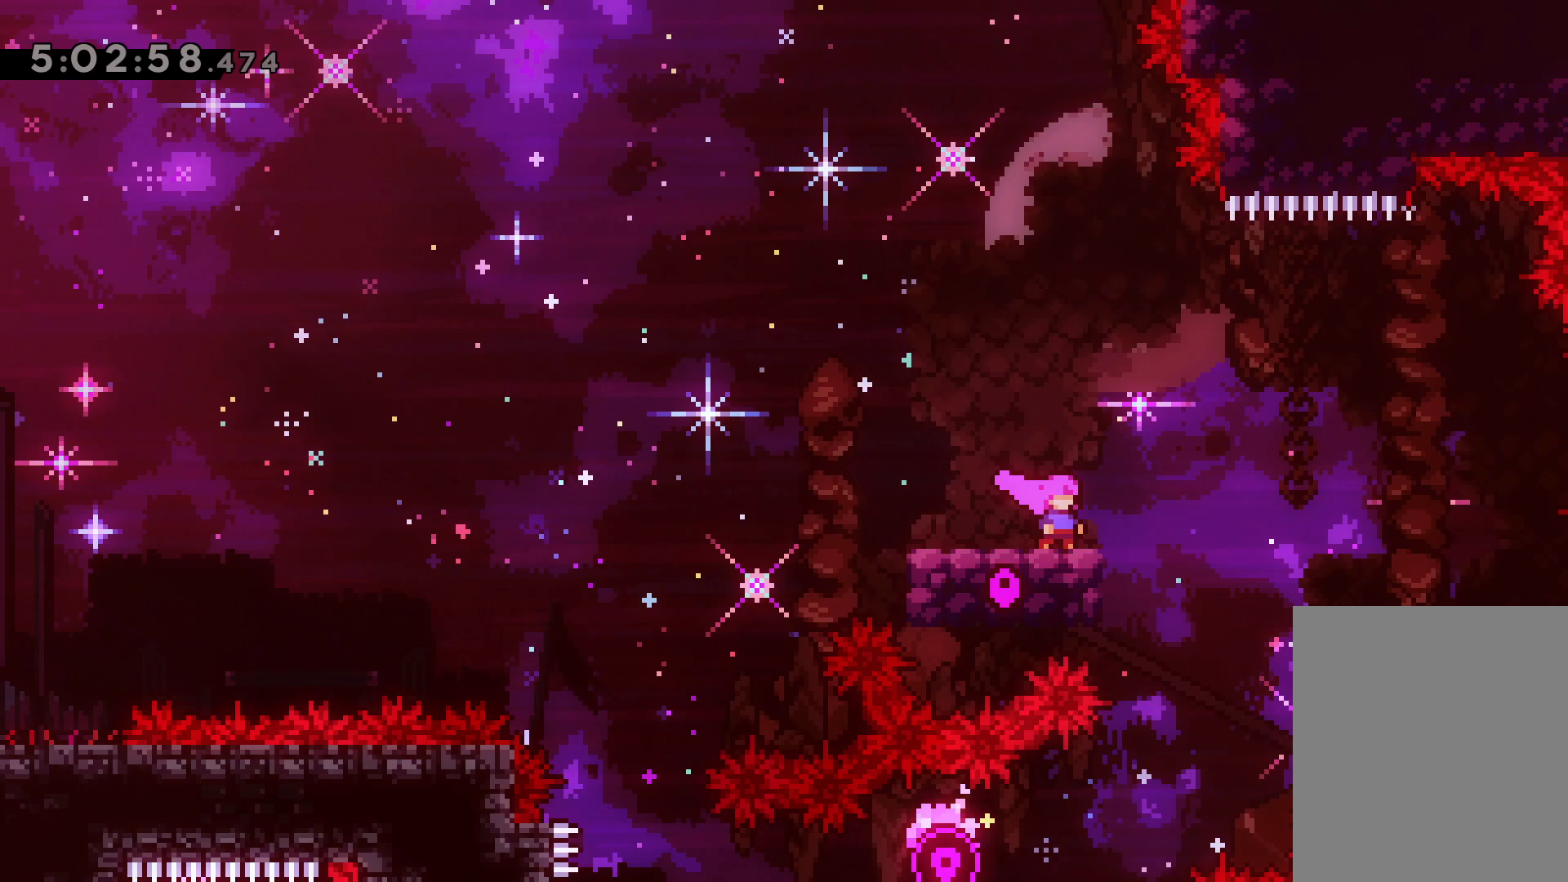
{"keys": ["dash", "down", "left"], "events": [[383, "down", "down"], [383, "left", "down"], [417, "dash", "down"]]}
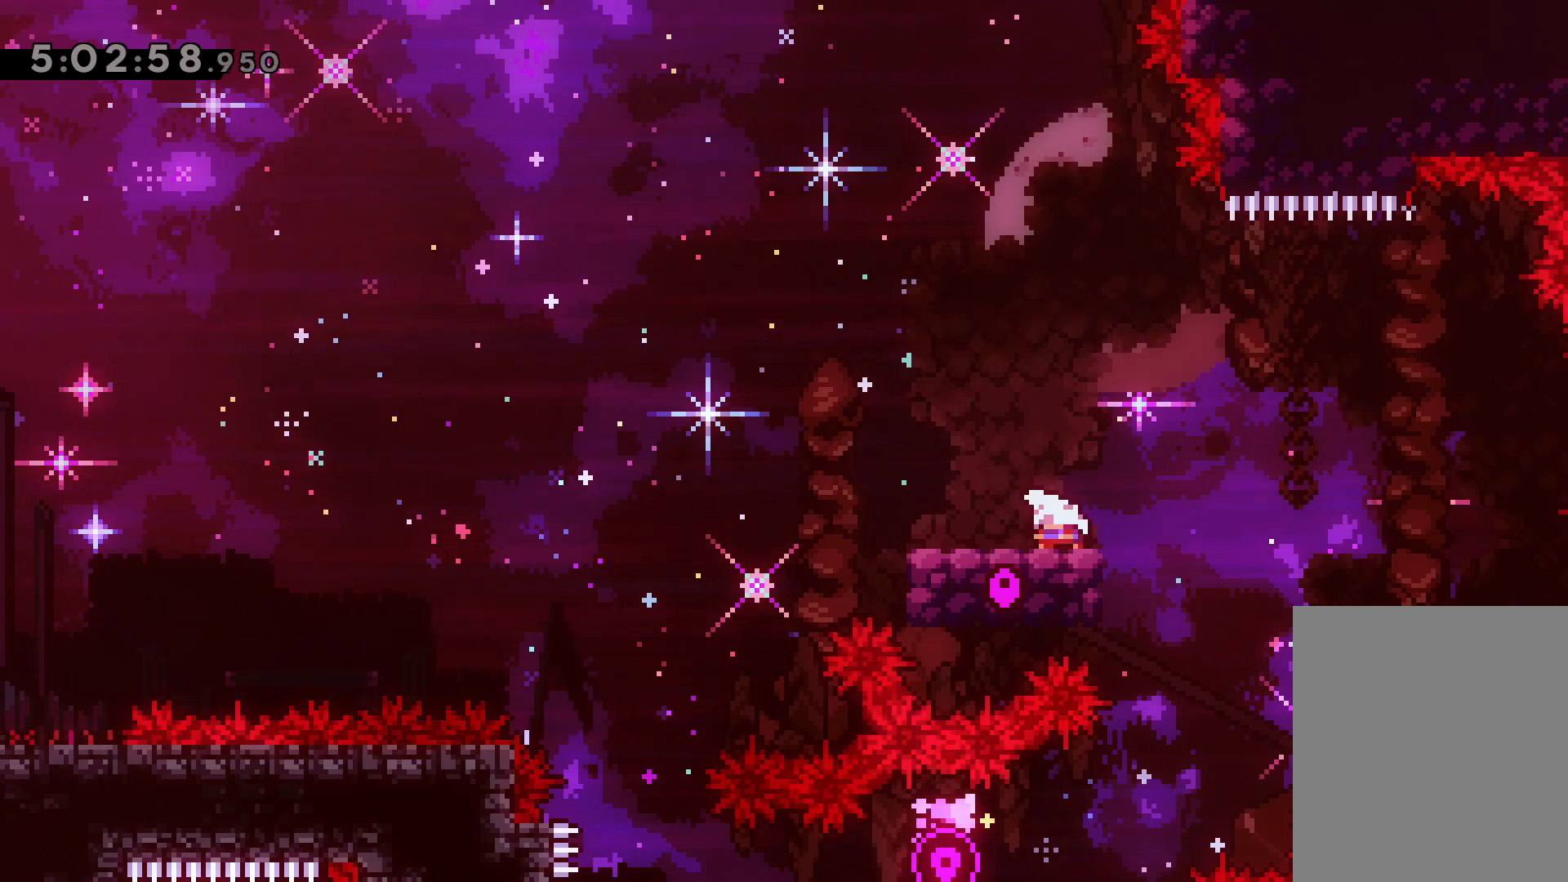
{"keys": ["jump", "left"], "events": [[100, "dash", "up"], [100, "jump", "down"], [350, "down", "up"]]}
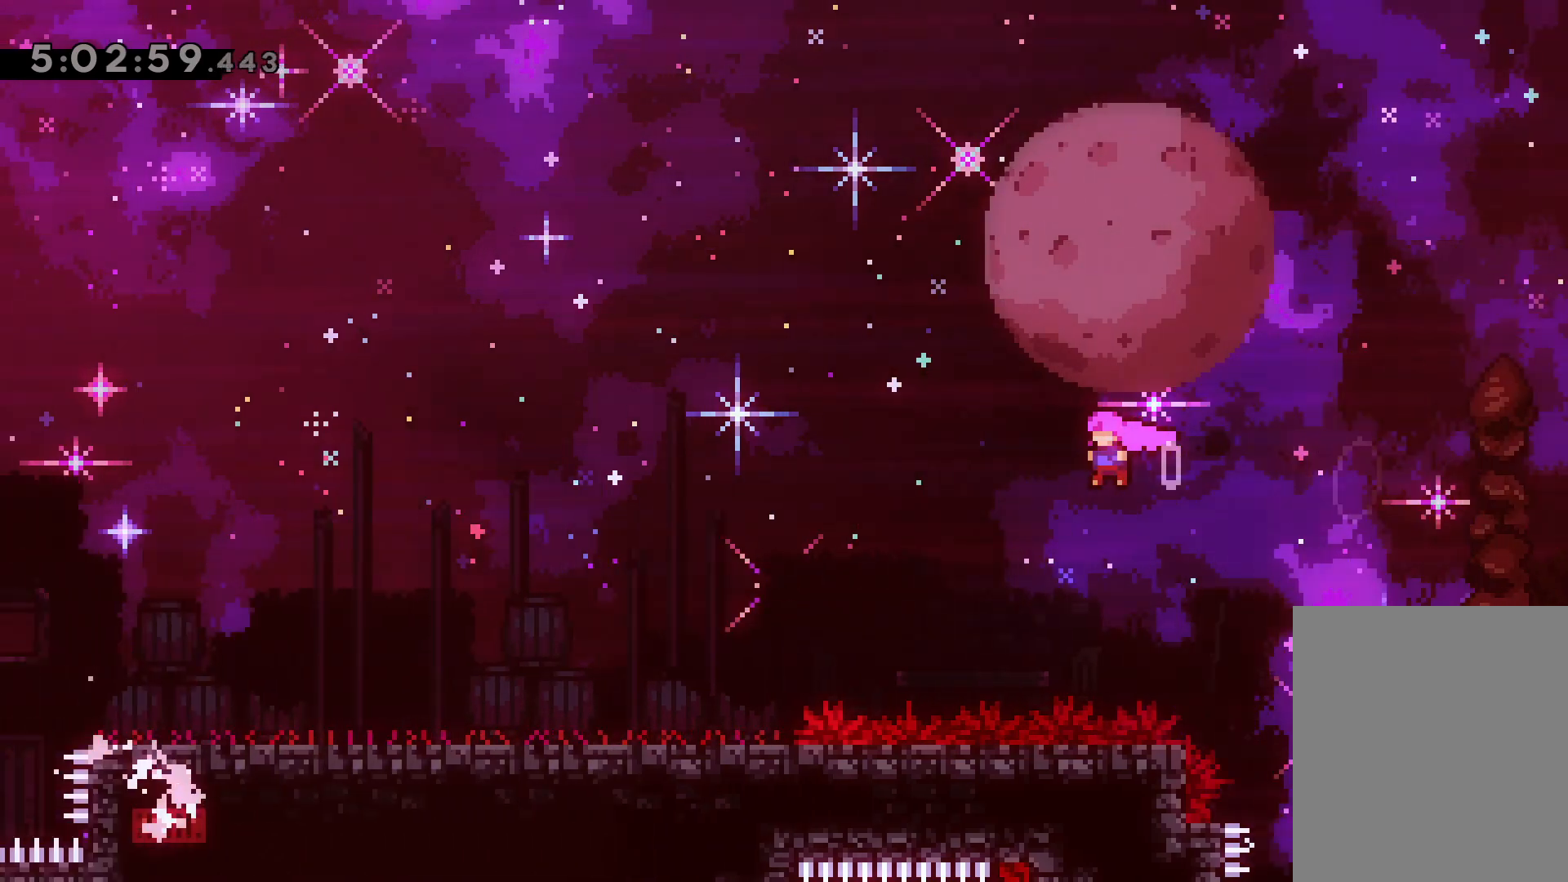
{"keys": ["dash", "down", "left"], "events": [[100, "down", "down"], [167, "jump", "up"], [200, "dash", "down"], [383, "dash", "up"], [450, "dash", "down"]]}
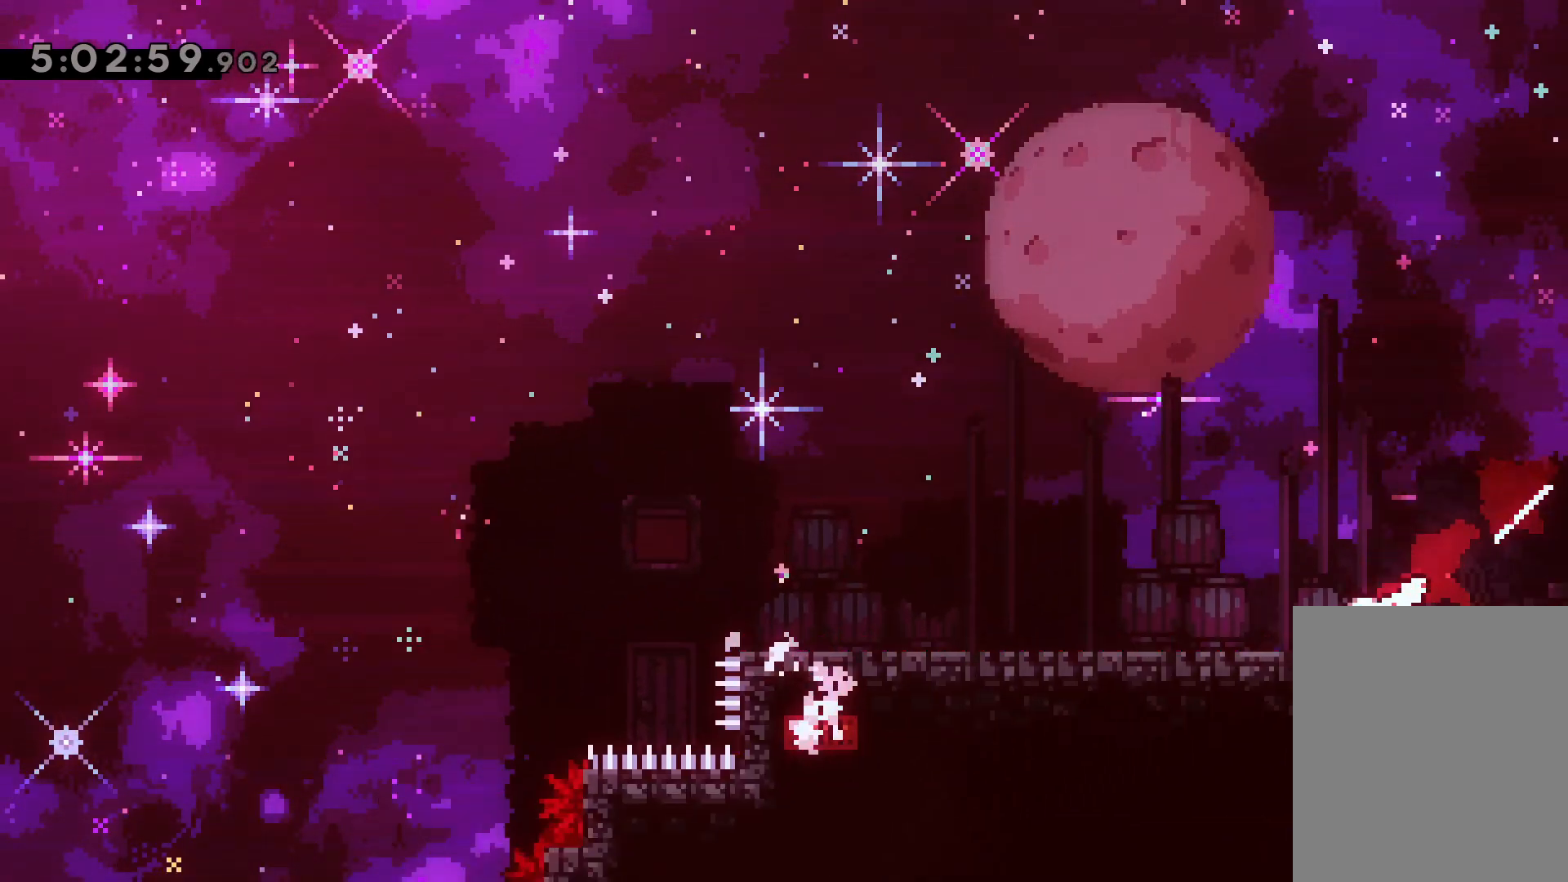
{"keys": ["dash", "down", "left"], "events": [[117, "dash", "up"], [133, "down", "up"], [150, "jump", "down"], [333, "dash", "down"], [333, "down", "down"], [367, "jump", "up"]]}
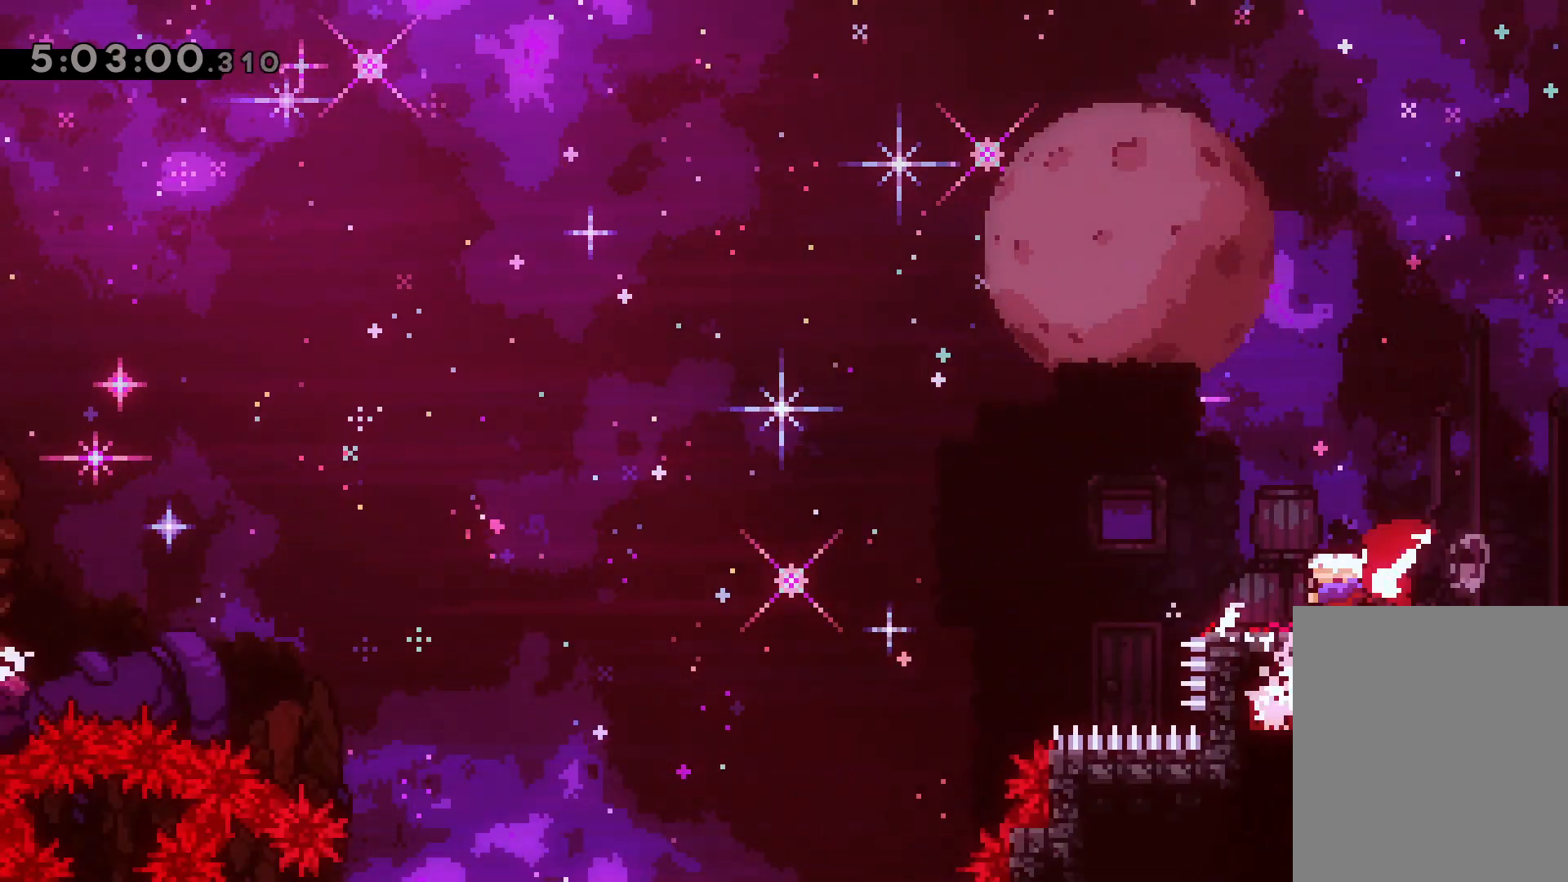
{"keys": ["jump", "left"], "events": [[33, "dash", "up"], [50, "jump", "down"], [200, "down", "up"]]}
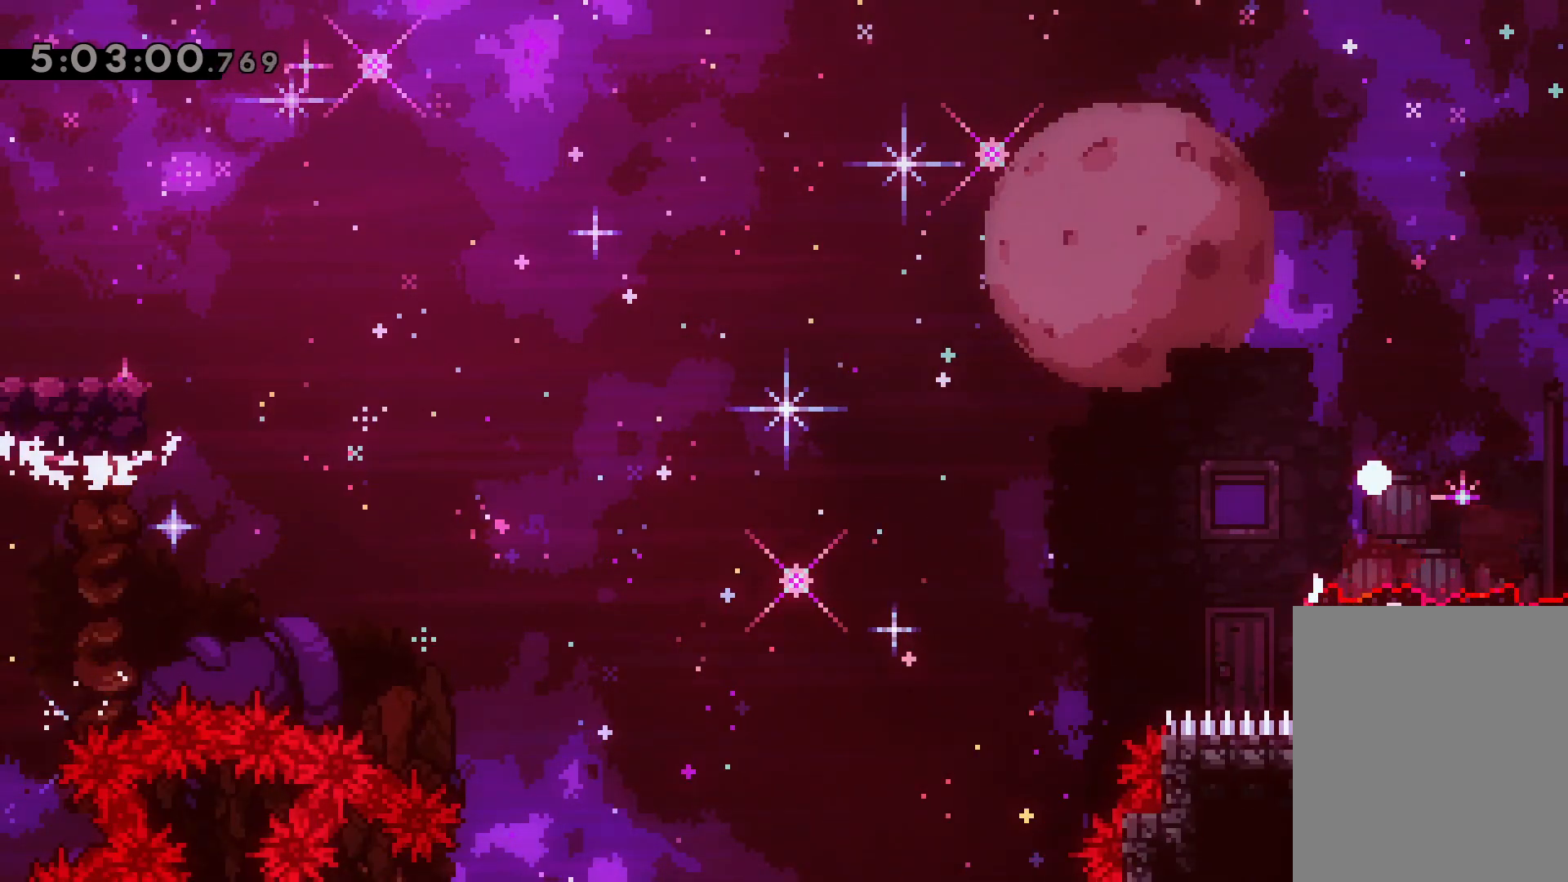
{"keys": [], "events": [[50, "jump", "up"], [50, "left", "up"]]}
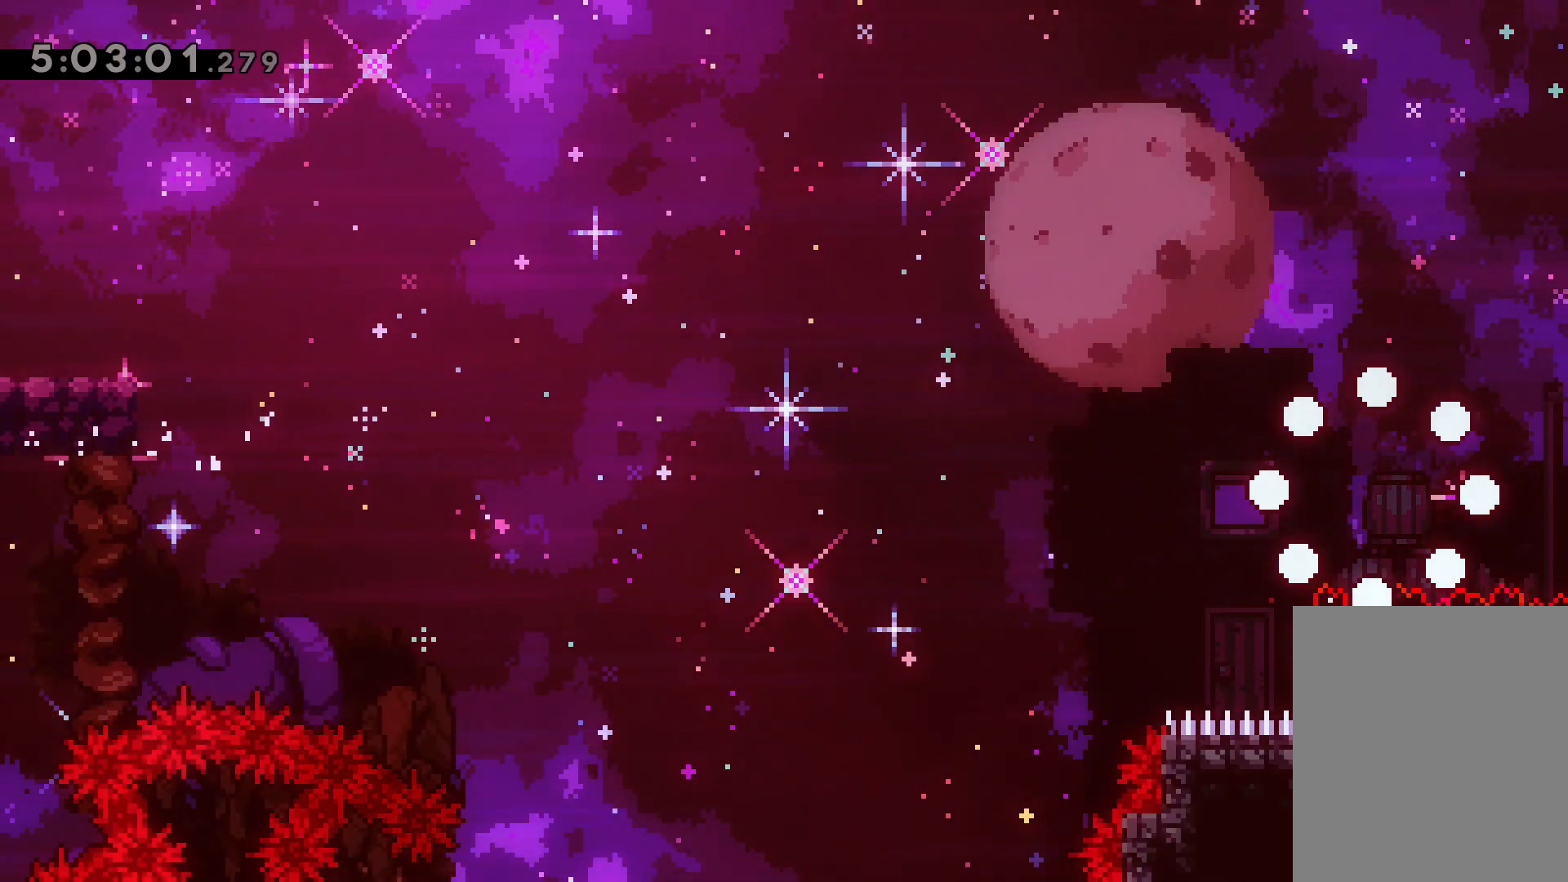
{"keys": [], "events": []}
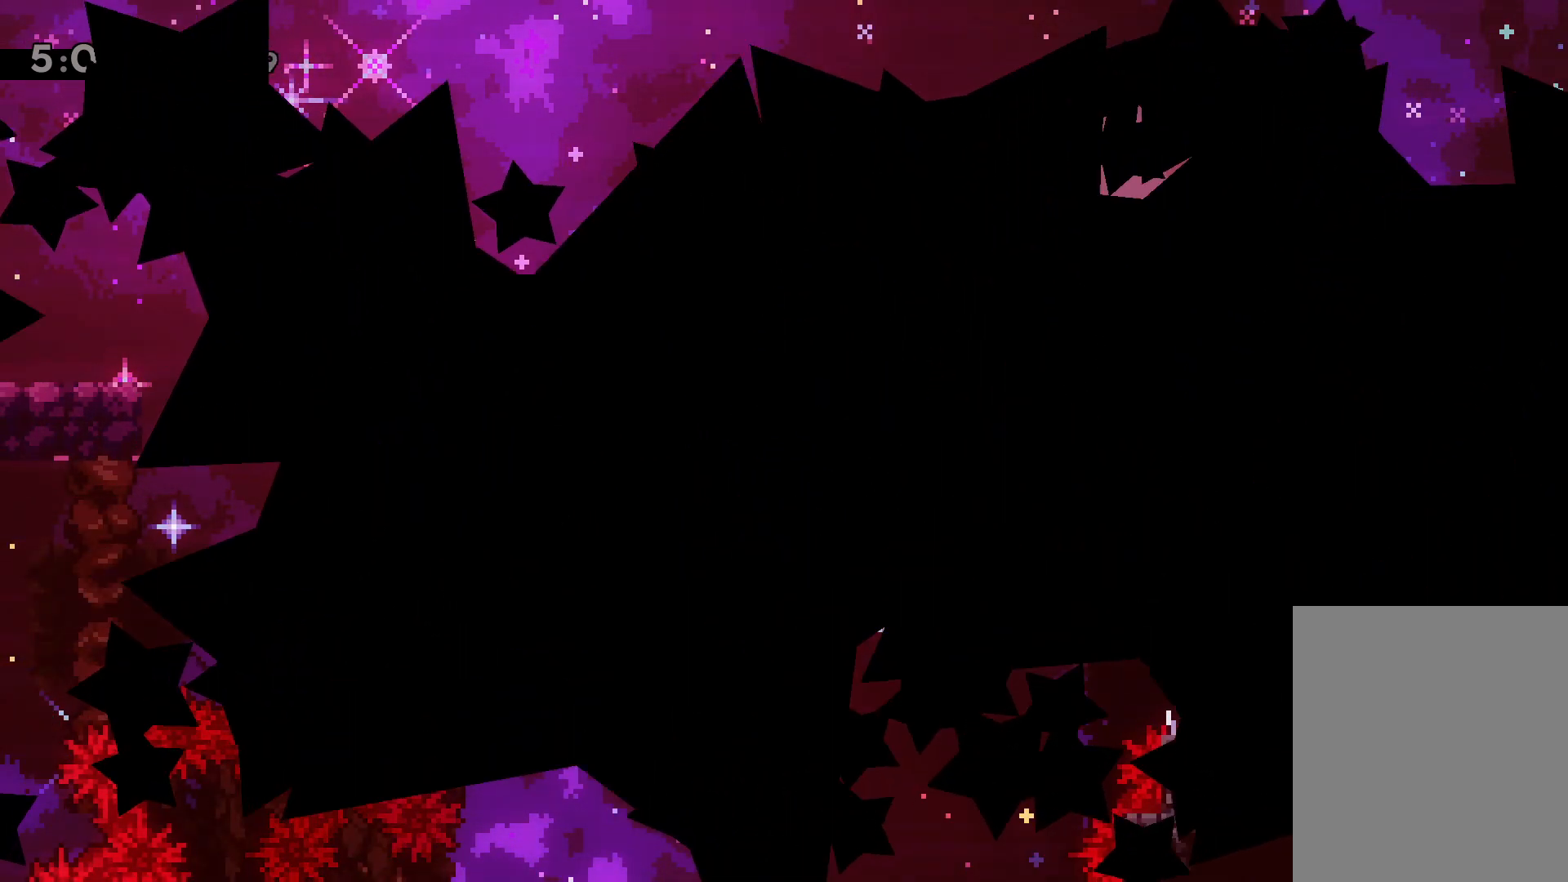
{"keys": [], "events": []}
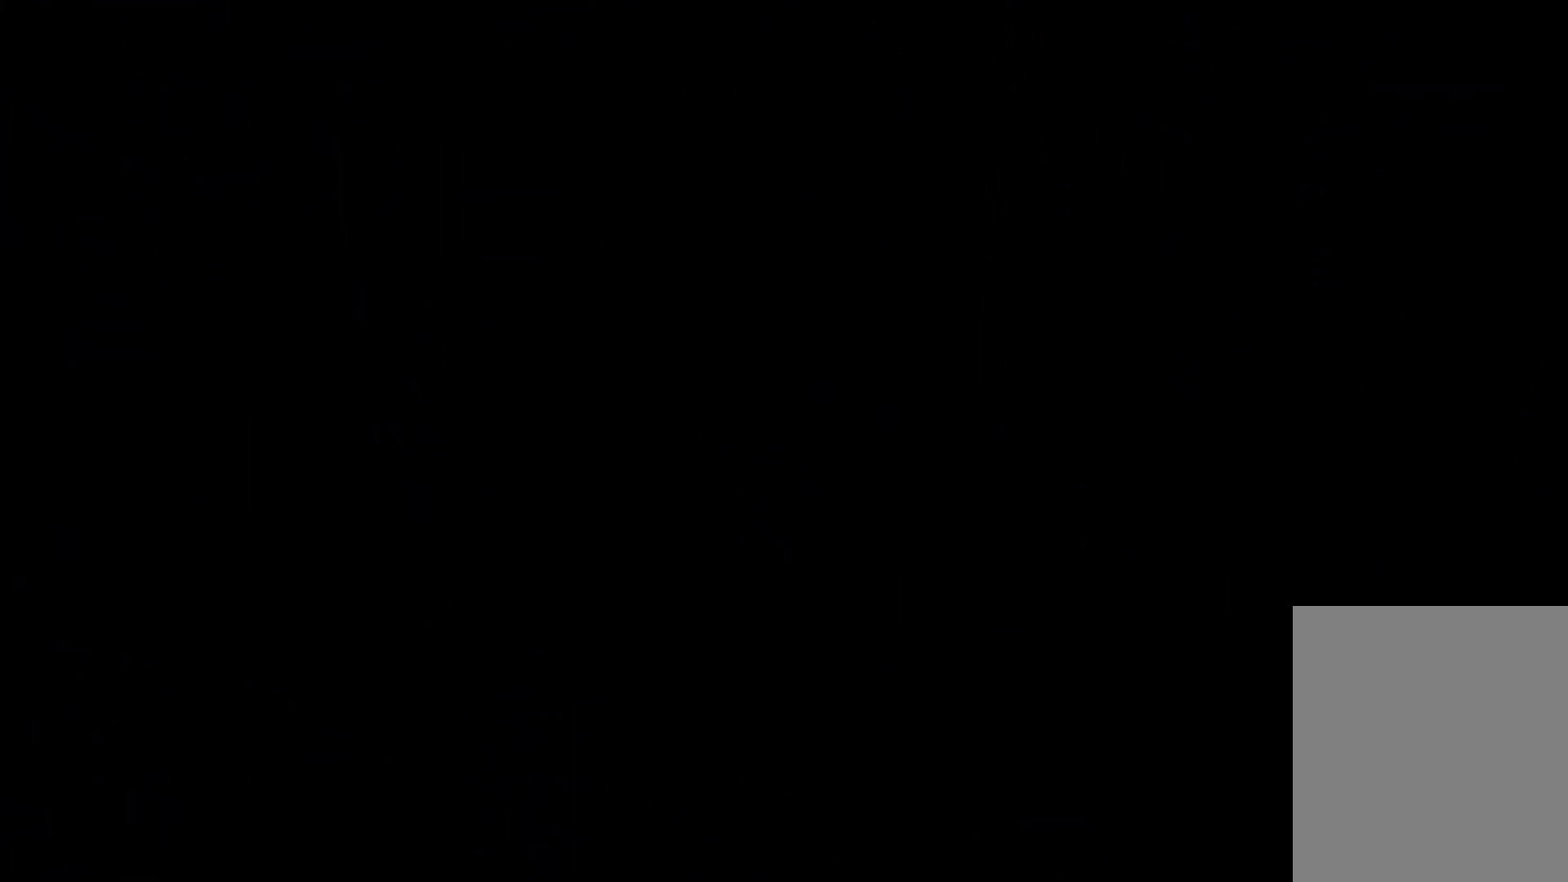
{"keys": [], "events": []}
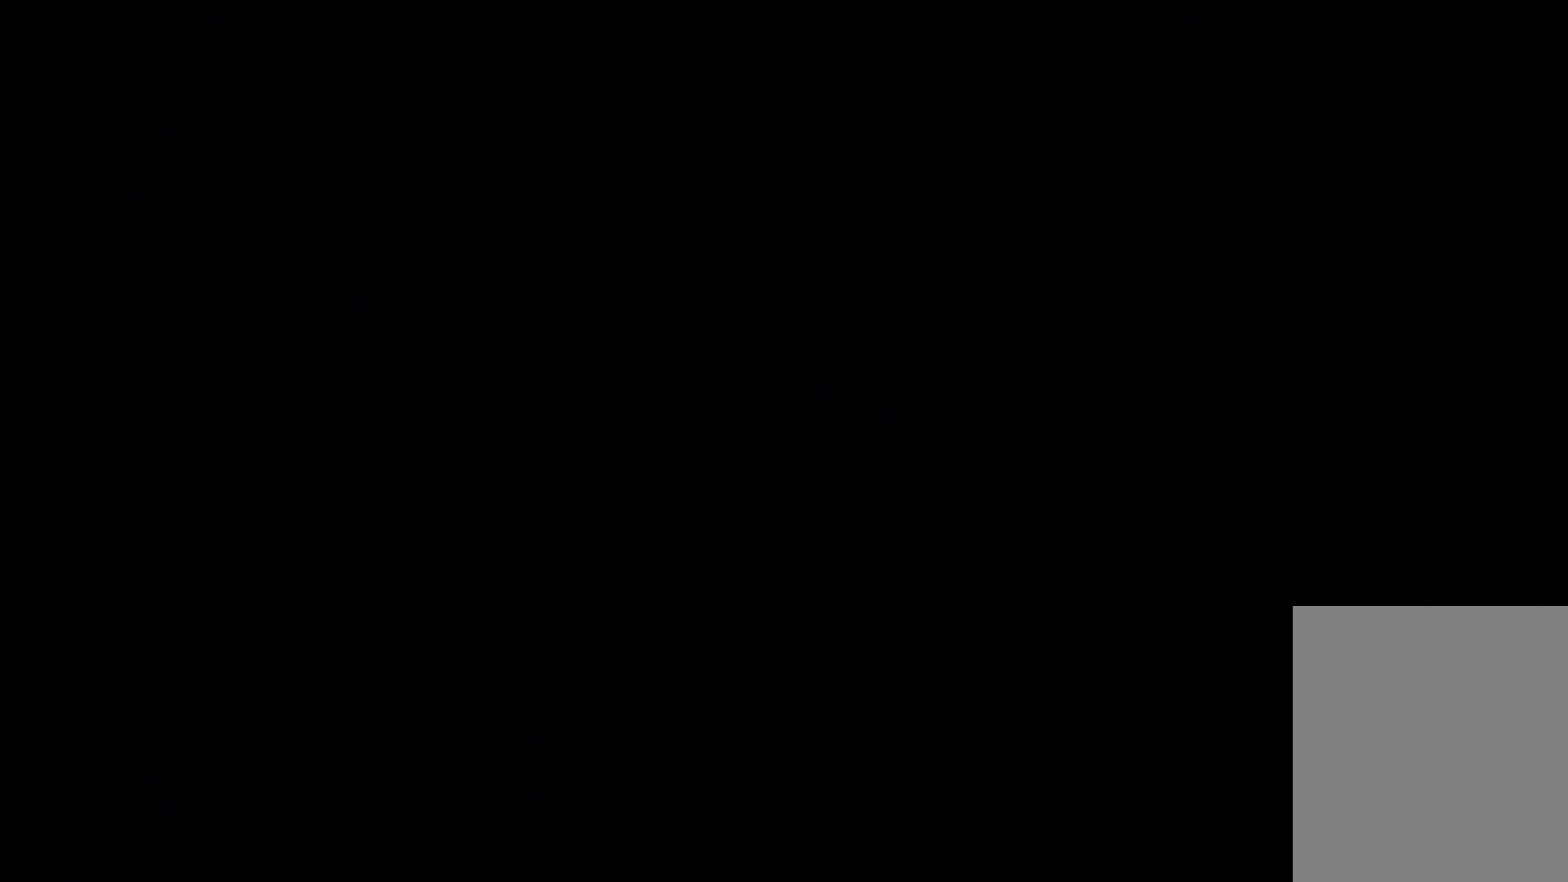
{"keys": [], "events": [[50, "jump", "down"], [100, "jump2", "down"], [167, "jump2", "up"], [183, "jump", "up"], [350, "jump", "down"], [450, "jump", "up"]]}
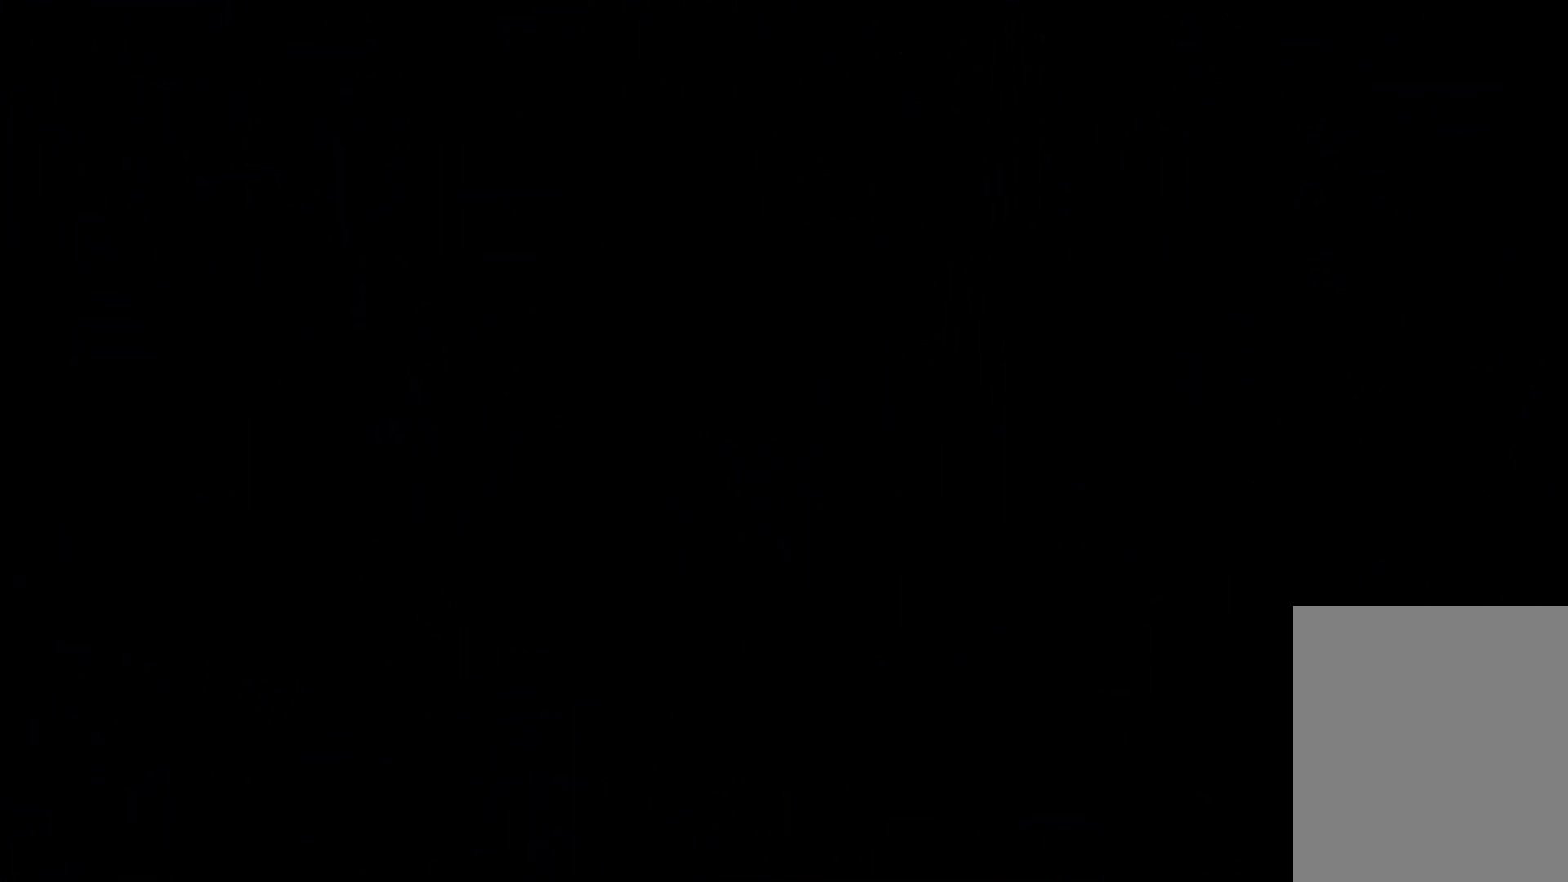
{"keys": ["demo"], "events": [[67, "jump", "down"], [233, "jump", "up"], [400, "demo", "down"]]}
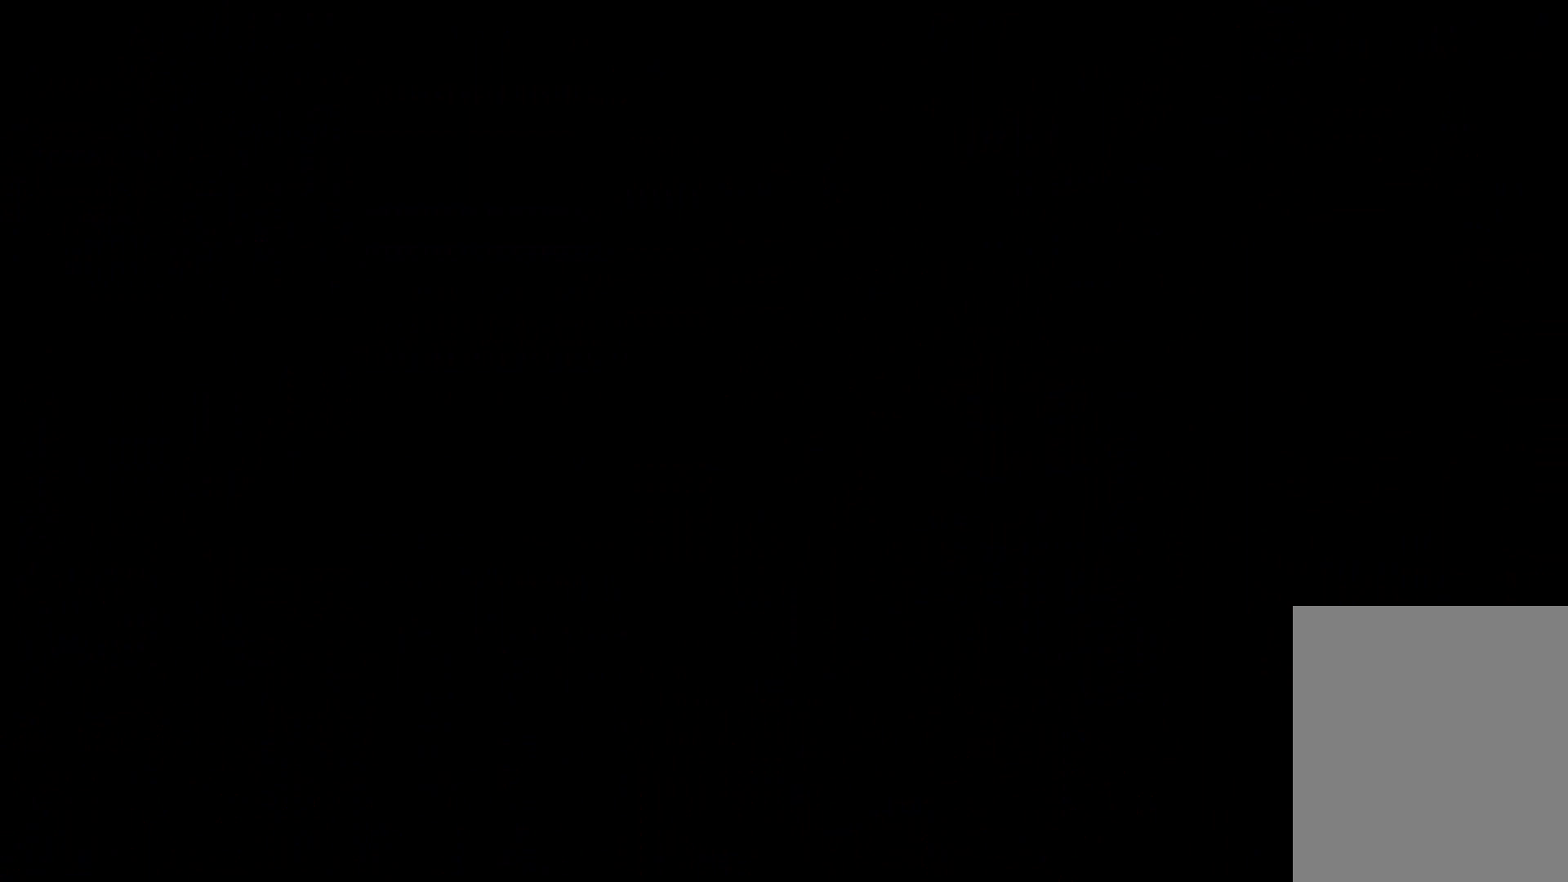
{"keys": [], "events": [[17, "demo", "up"]]}